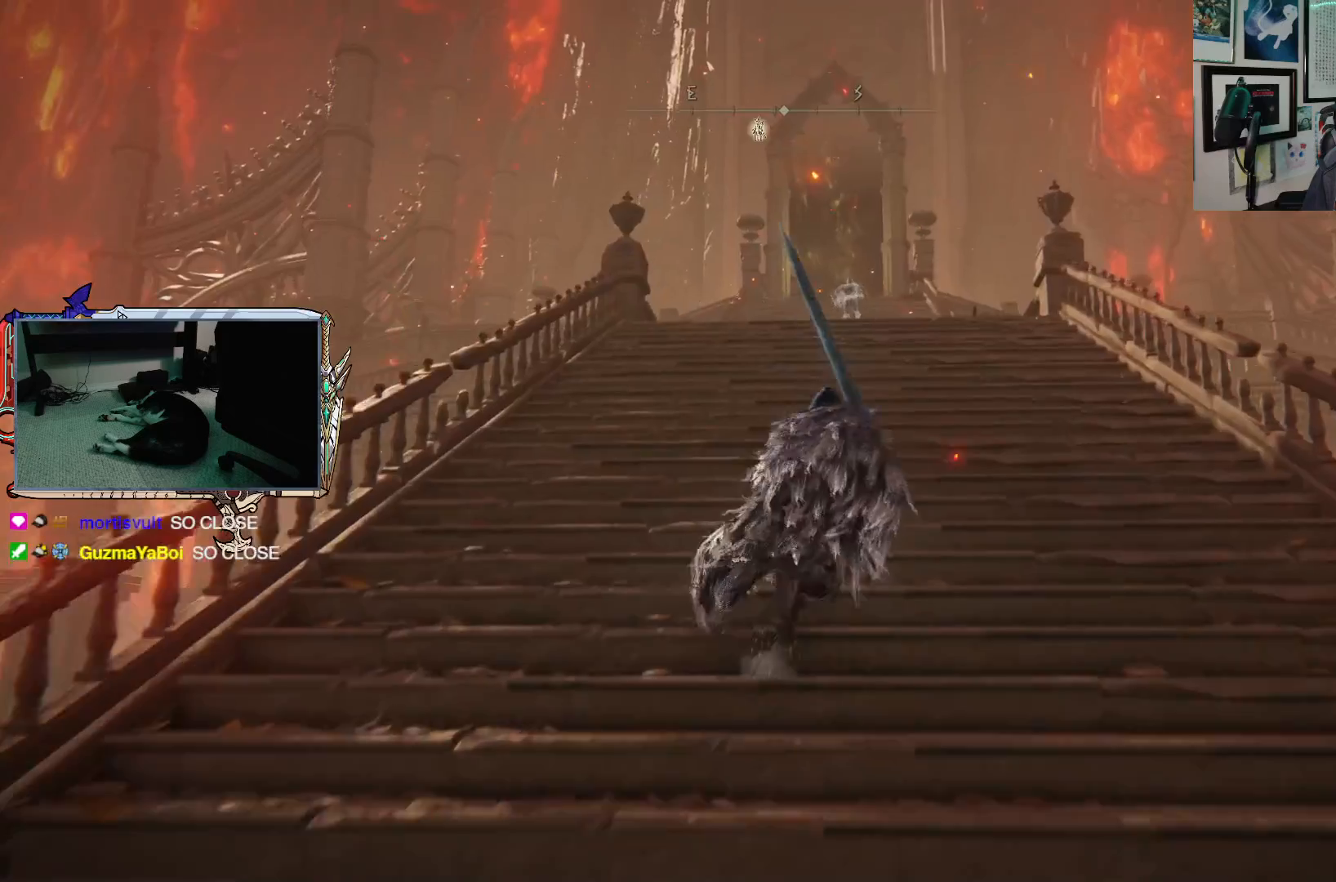
Gameplay with a controller (Xbox layout); each line is a JSON object with the inputs held at the frame after it. "events" lists button and stick changes between this image and that frame as [ms after this image, input, new state], when the widget could be followed in between.
{"buttons": ["B"], "left_stick": "up", "right_stick": "center", "events": []}
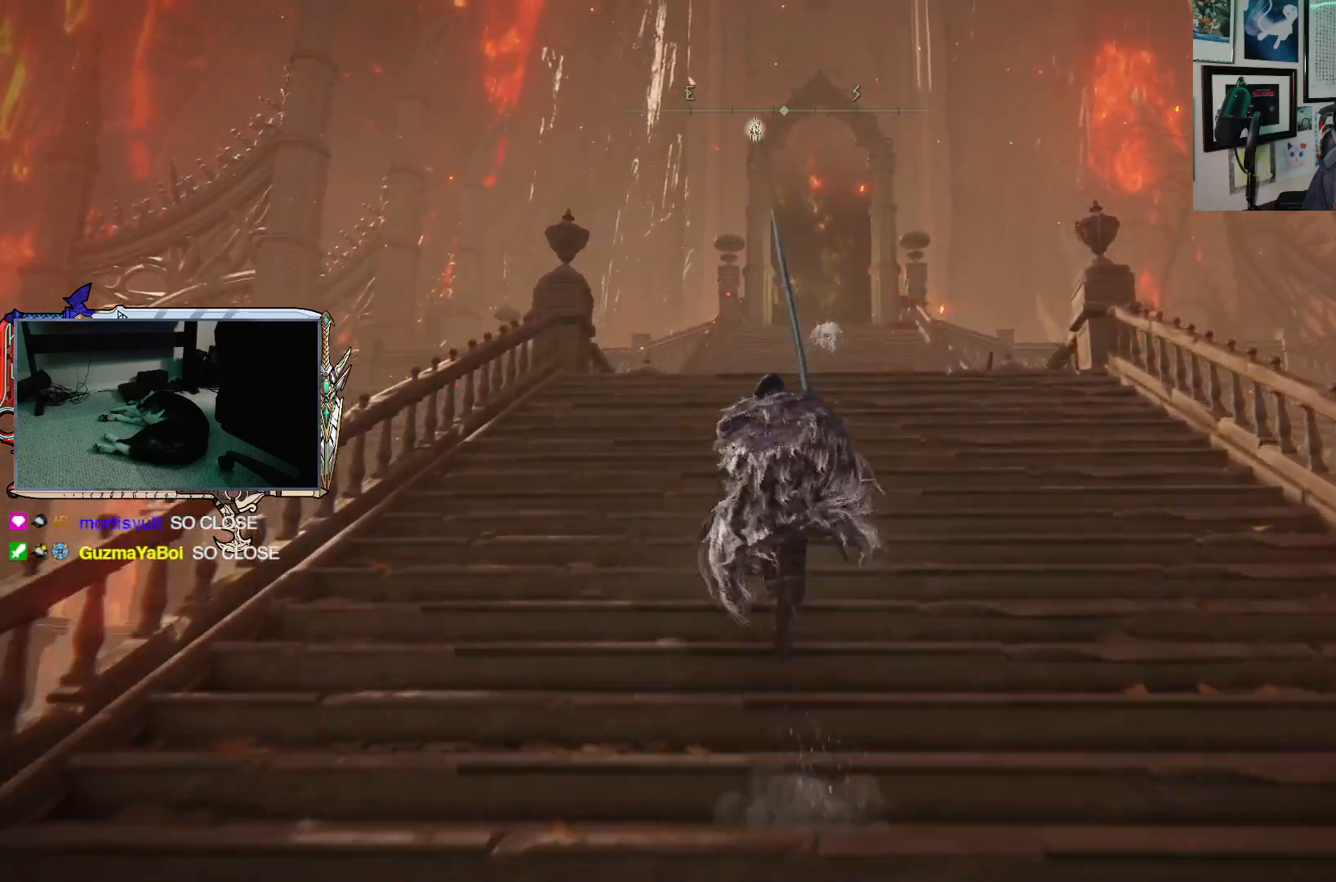
{"buttons": ["B"], "left_stick": "up", "right_stick": "center", "events": []}
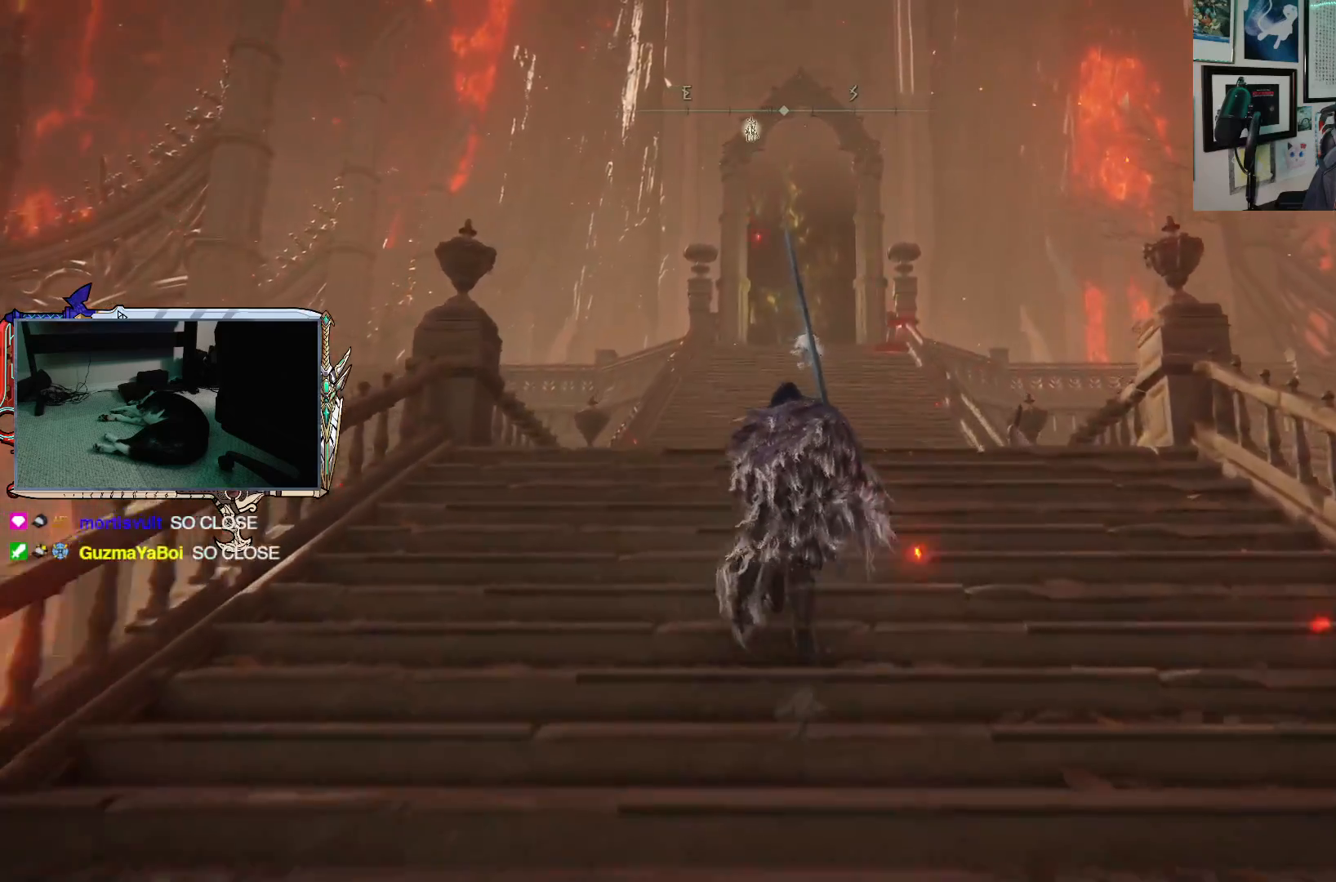
{"buttons": ["B"], "left_stick": "up", "right_stick": "center", "events": []}
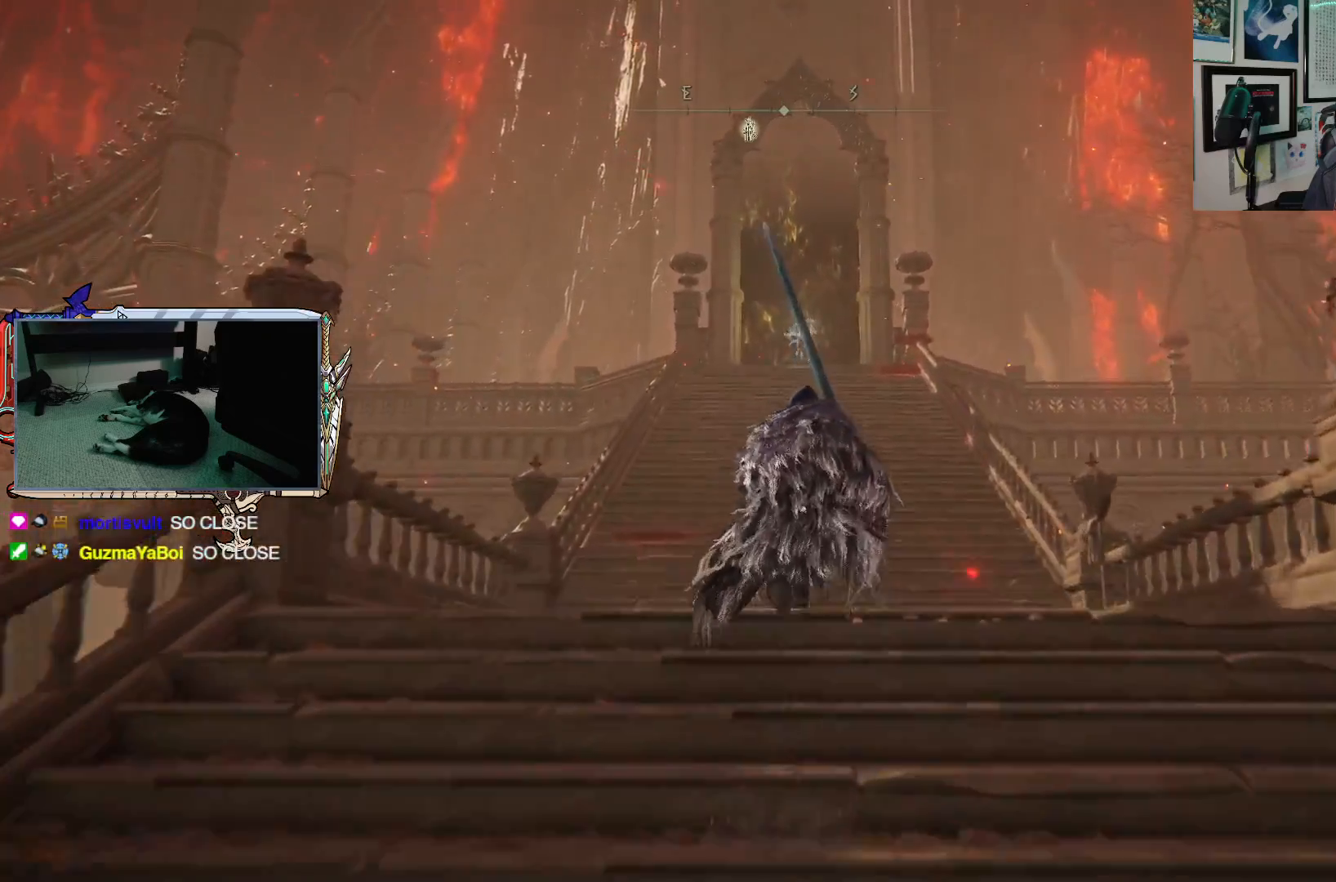
{"buttons": ["B"], "left_stick": "up", "right_stick": "center", "events": []}
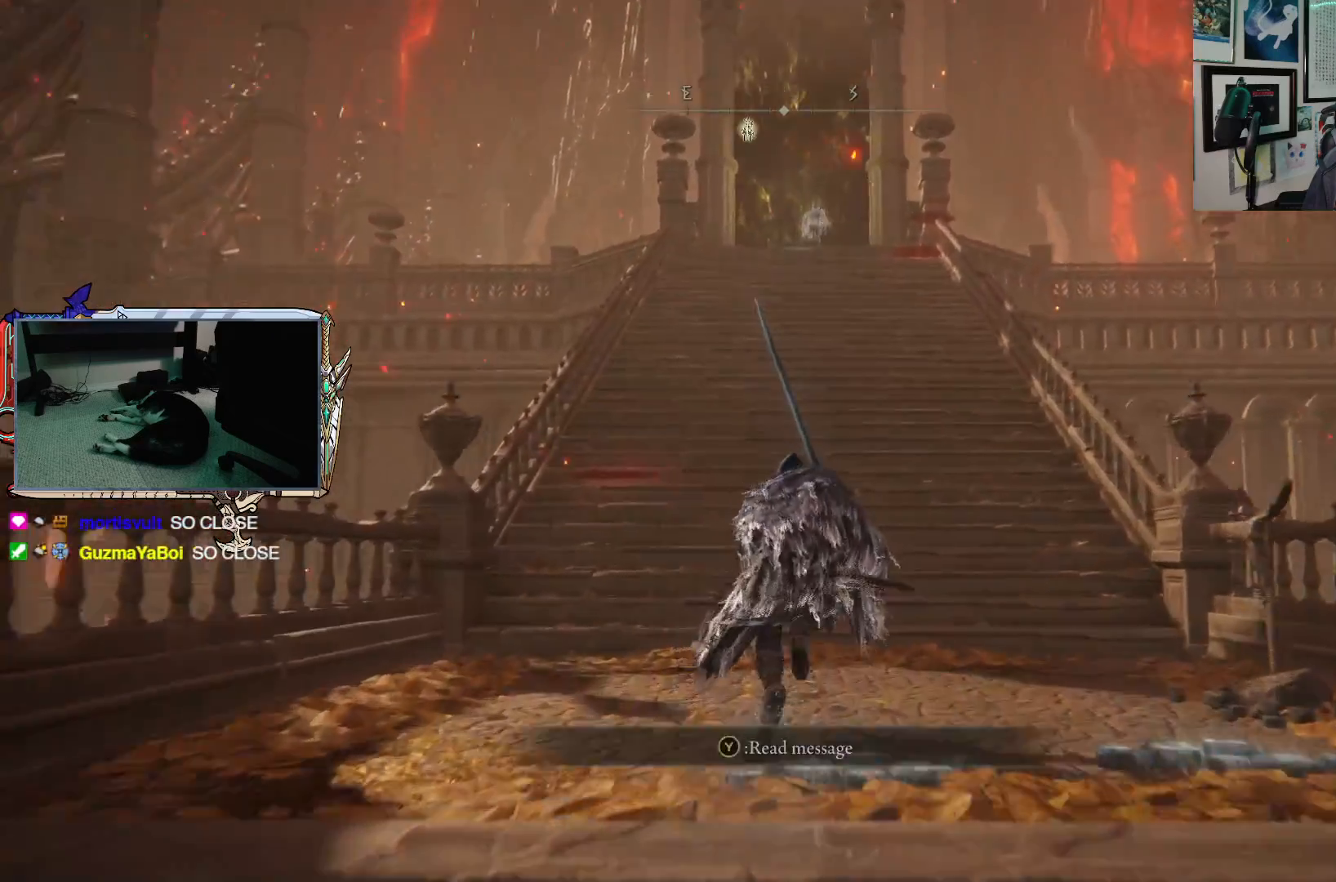
{"buttons": ["B"], "left_stick": "up", "right_stick": "center", "events": []}
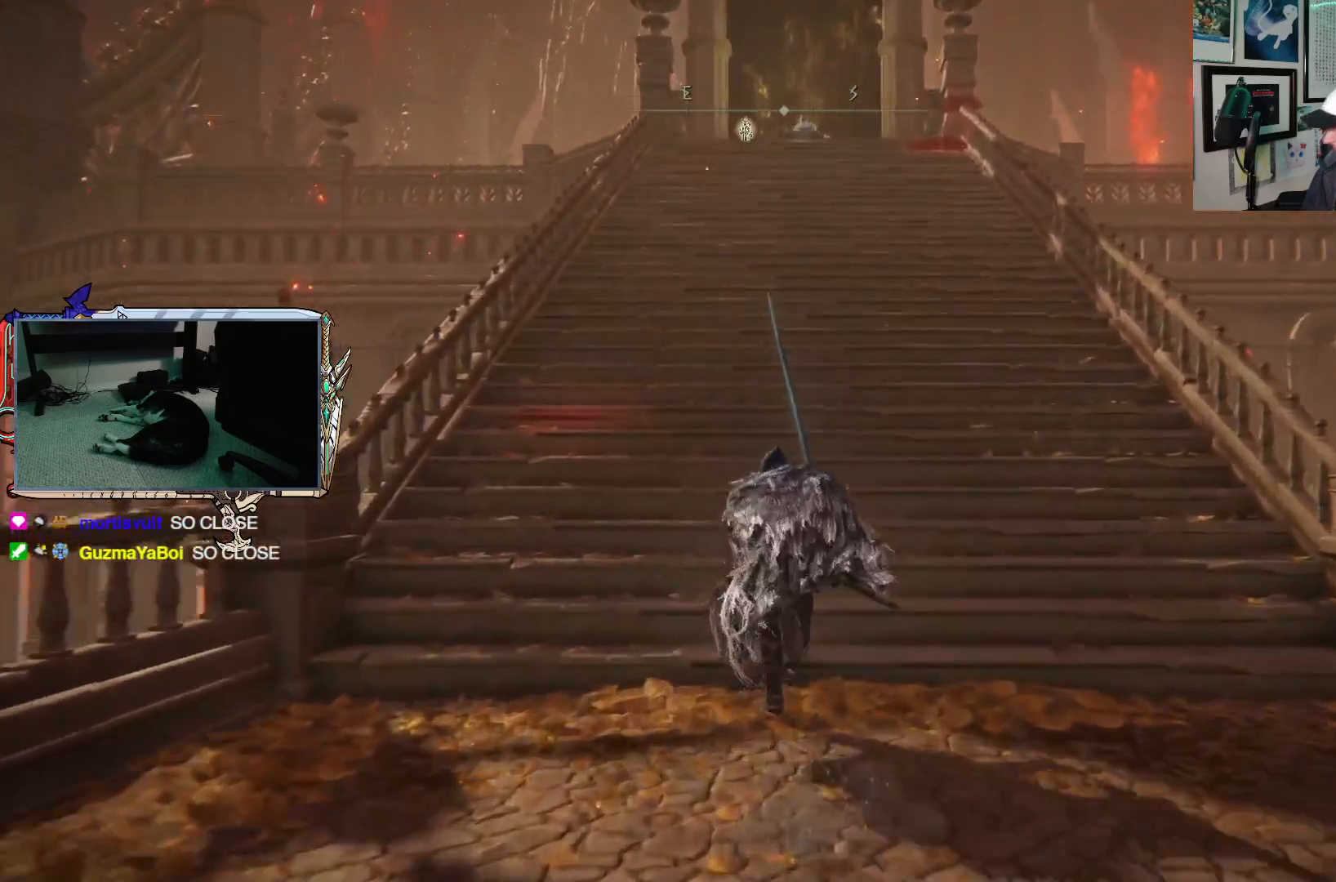
{"buttons": ["B"], "left_stick": "up", "right_stick": "center", "events": []}
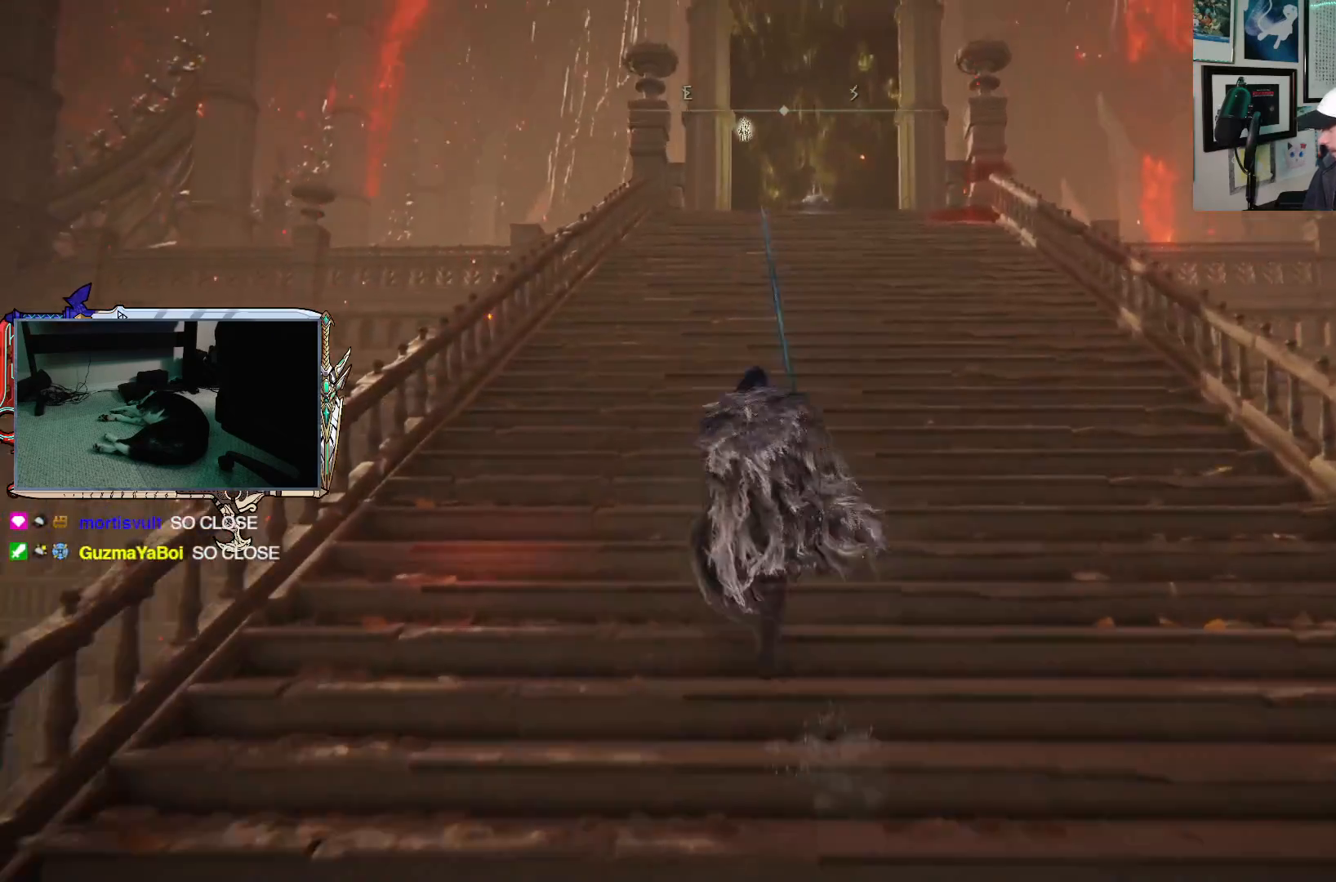
{"buttons": ["B"], "left_stick": "up", "right_stick": "center", "events": []}
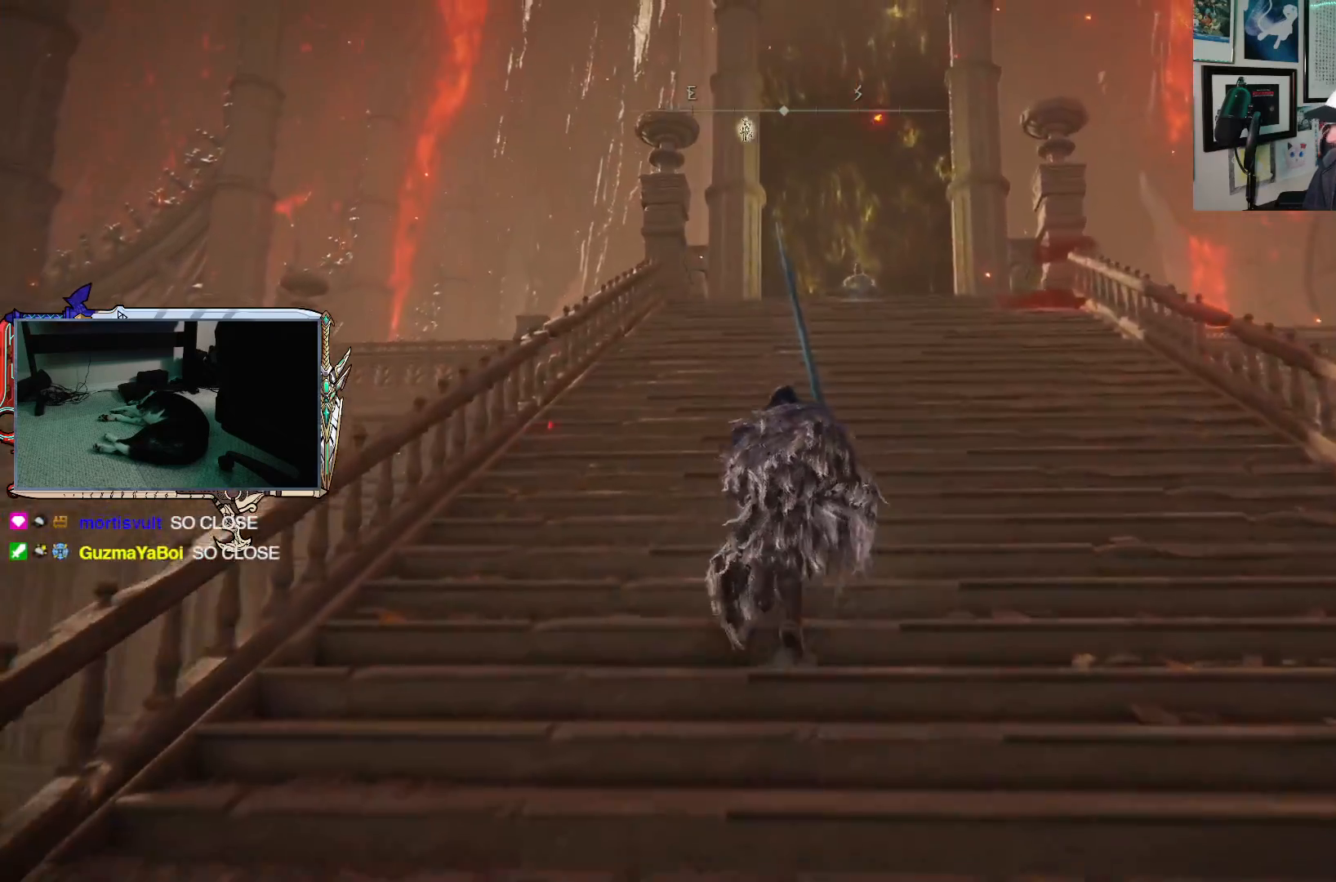
{"buttons": ["B"], "left_stick": "up", "right_stick": "center", "events": [[67, "left_stick", "up-right"], [233, "left_stick", "up"]]}
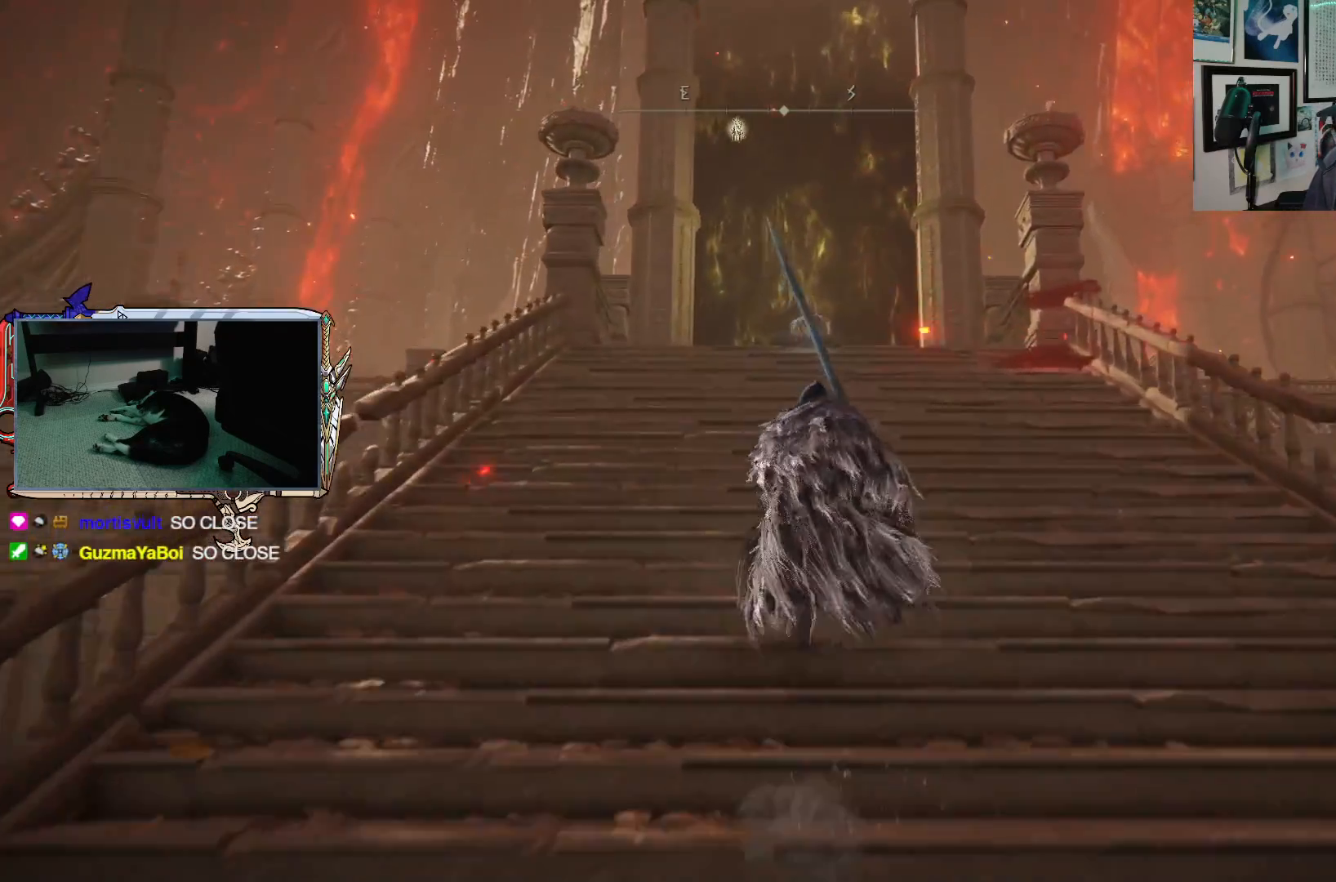
{"buttons": ["B"], "left_stick": "up", "right_stick": "center", "events": []}
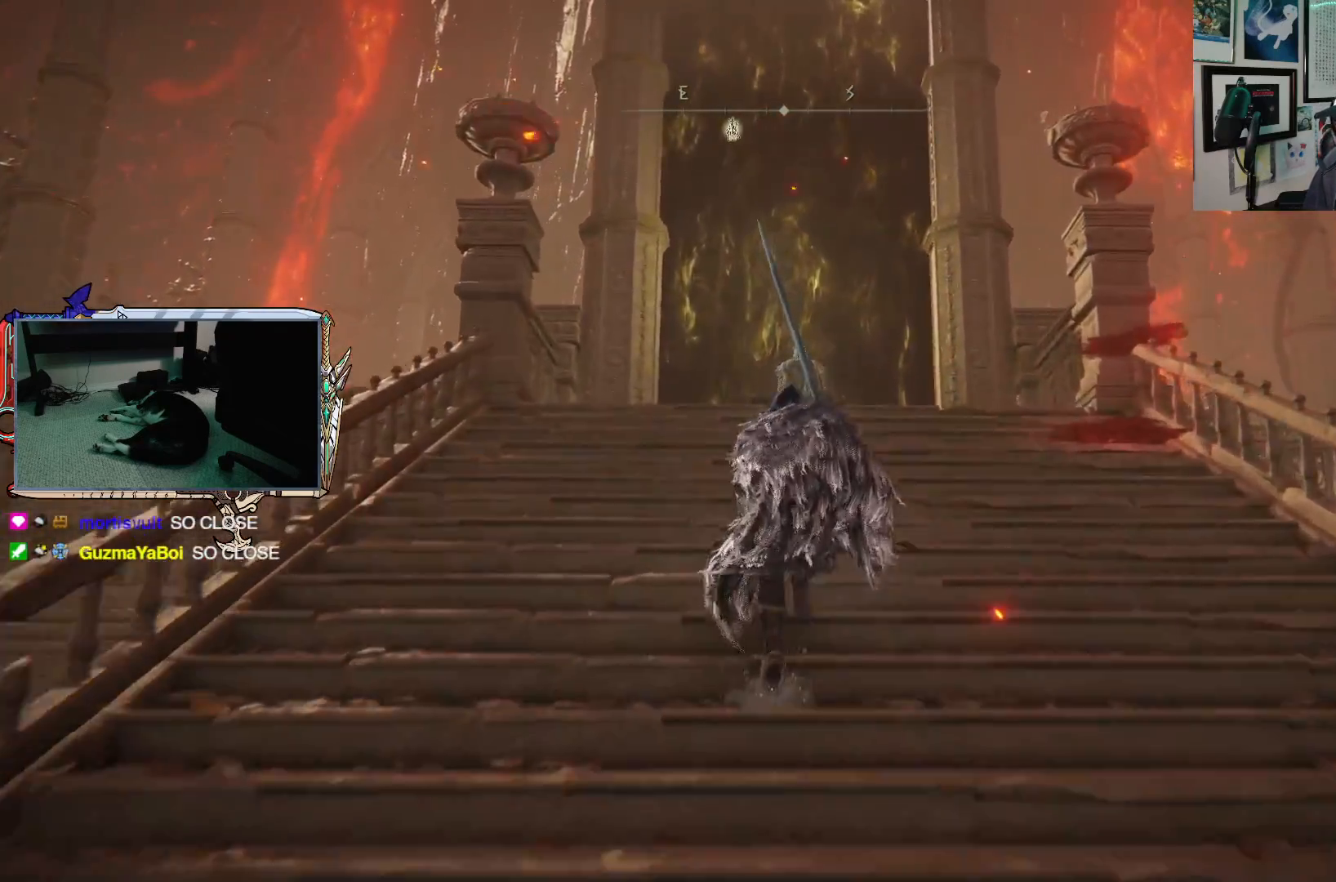
{"buttons": ["B"], "left_stick": "up", "right_stick": "center", "events": []}
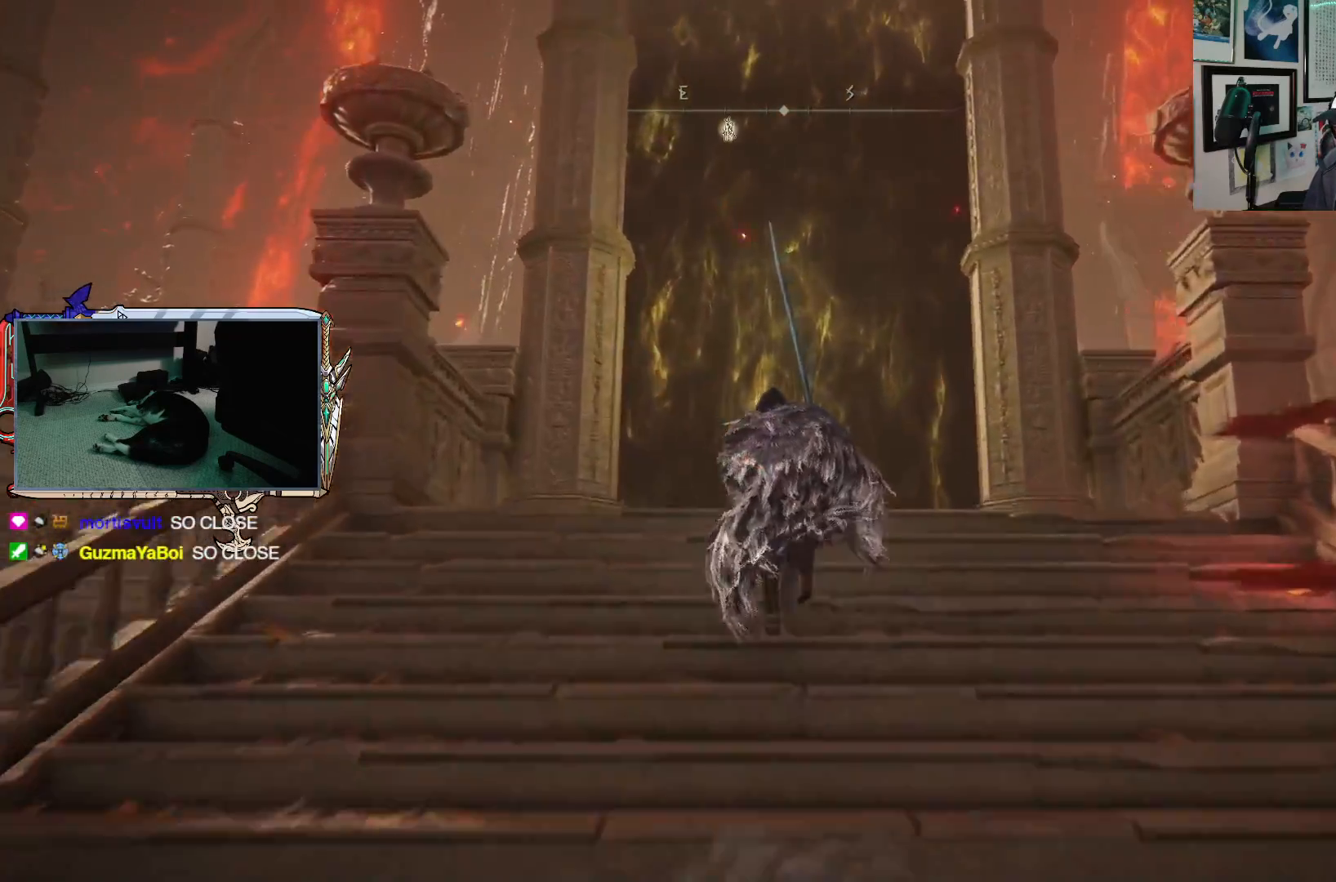
{"buttons": ["B"], "left_stick": "up", "right_stick": "center", "events": []}
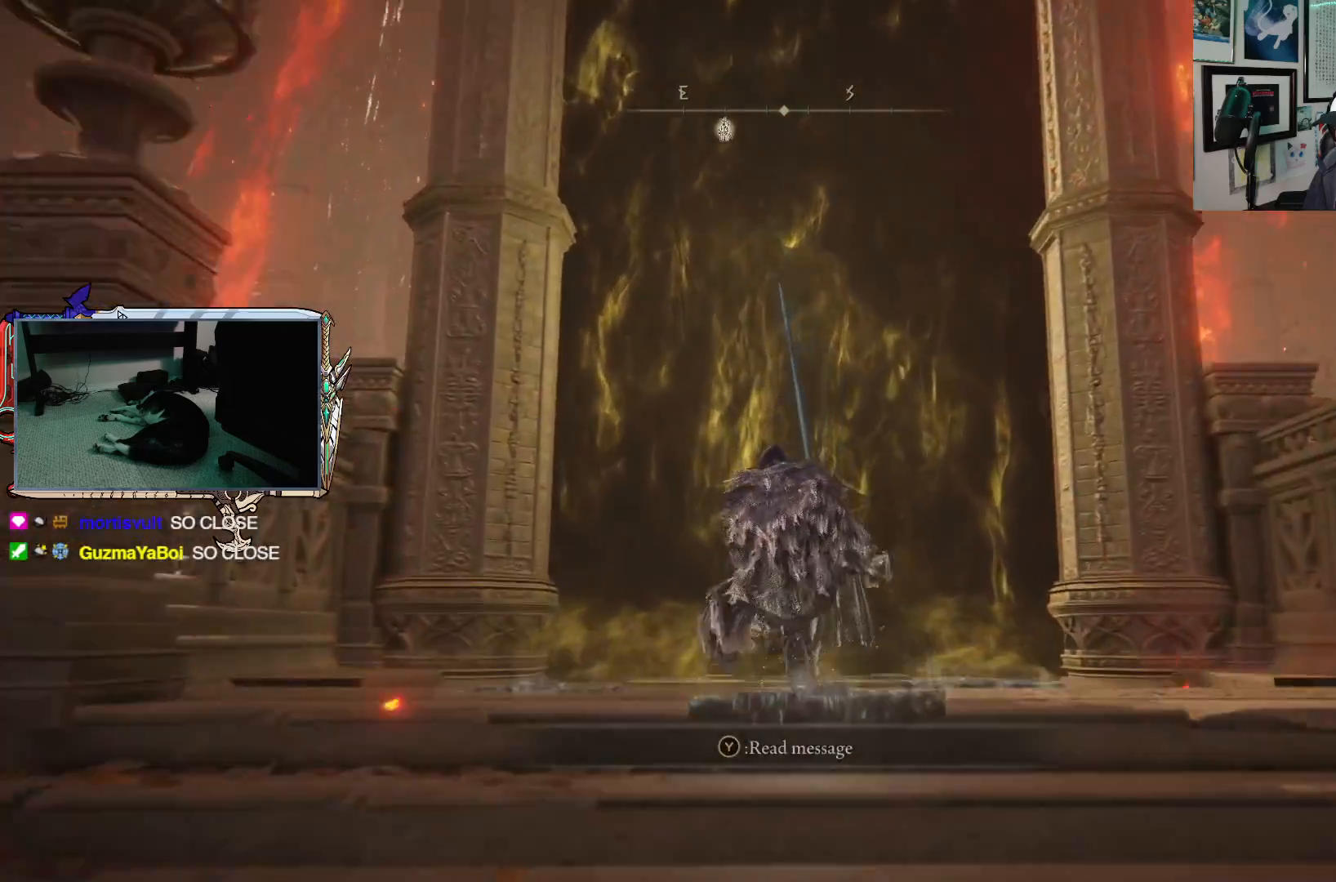
{"buttons": ["Y"], "left_stick": "up", "right_stick": "center", "events": [[283, "B", "up"], [400, "Y", "down"]]}
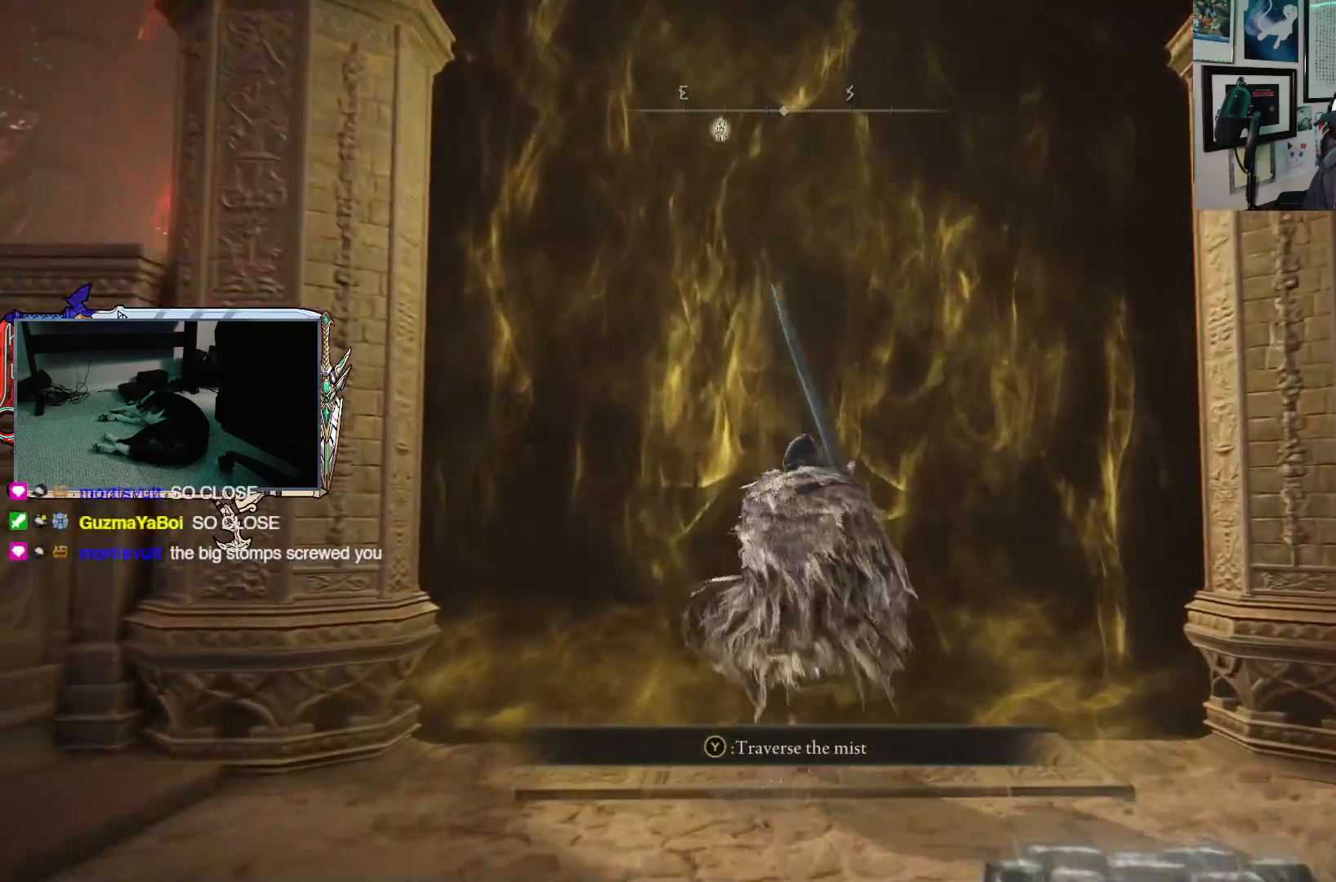
{"buttons": [], "left_stick": "up", "right_stick": "center", "events": [[17, "Y", "up"]]}
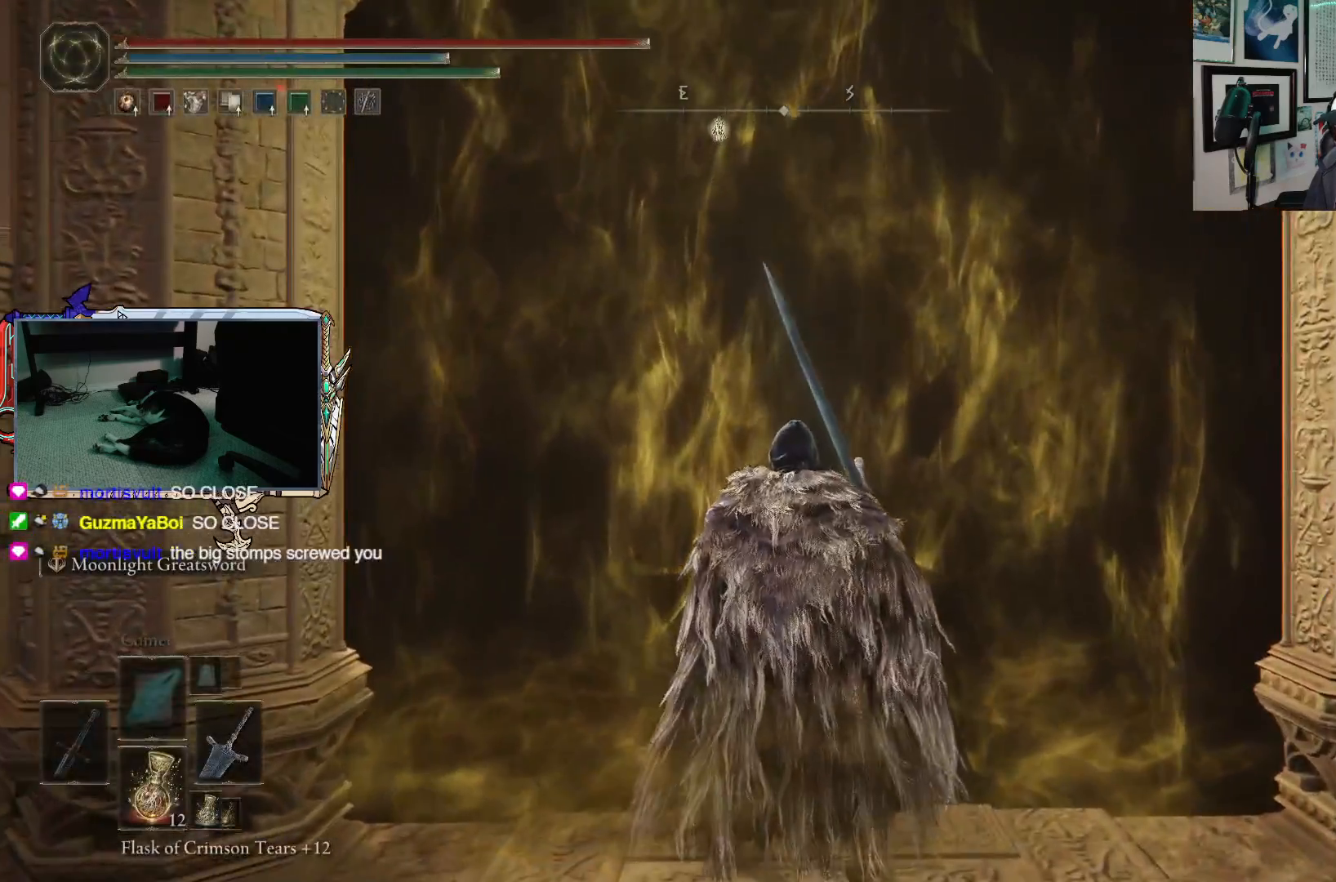
{"buttons": [], "left_stick": "up", "right_stick": "center", "events": []}
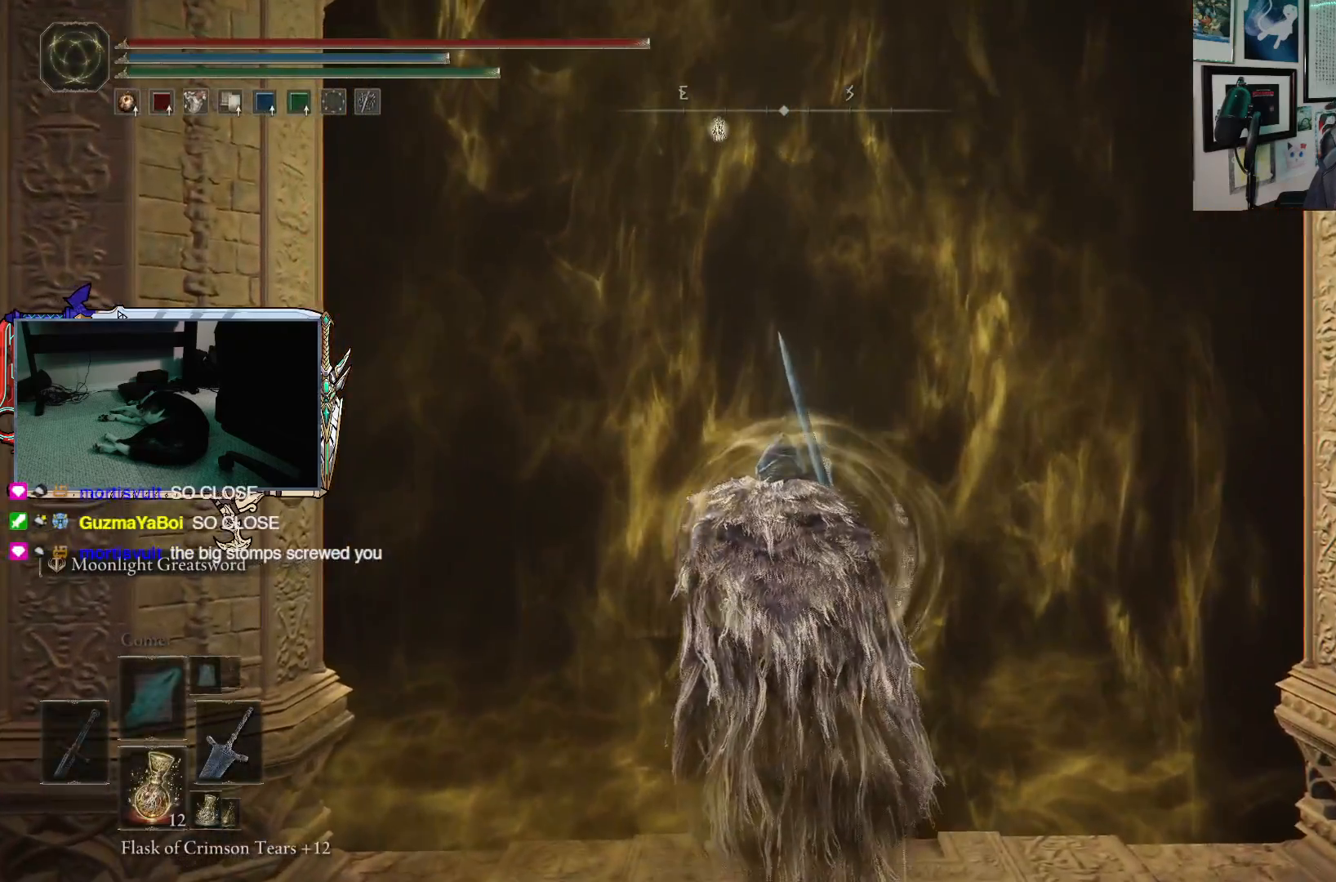
{"buttons": [], "left_stick": "up", "right_stick": "center", "events": []}
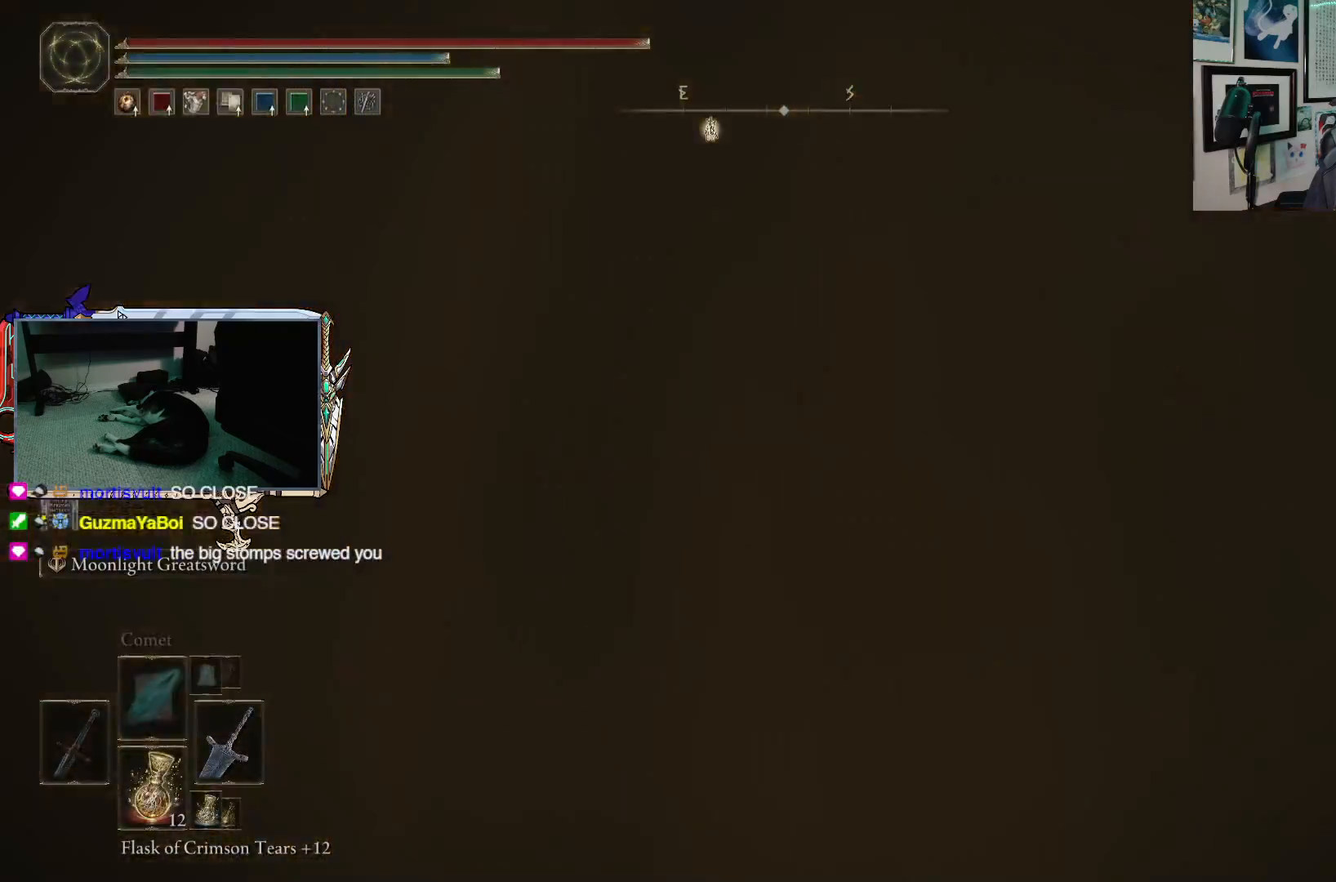
{"buttons": [], "left_stick": "up", "right_stick": "center", "events": []}
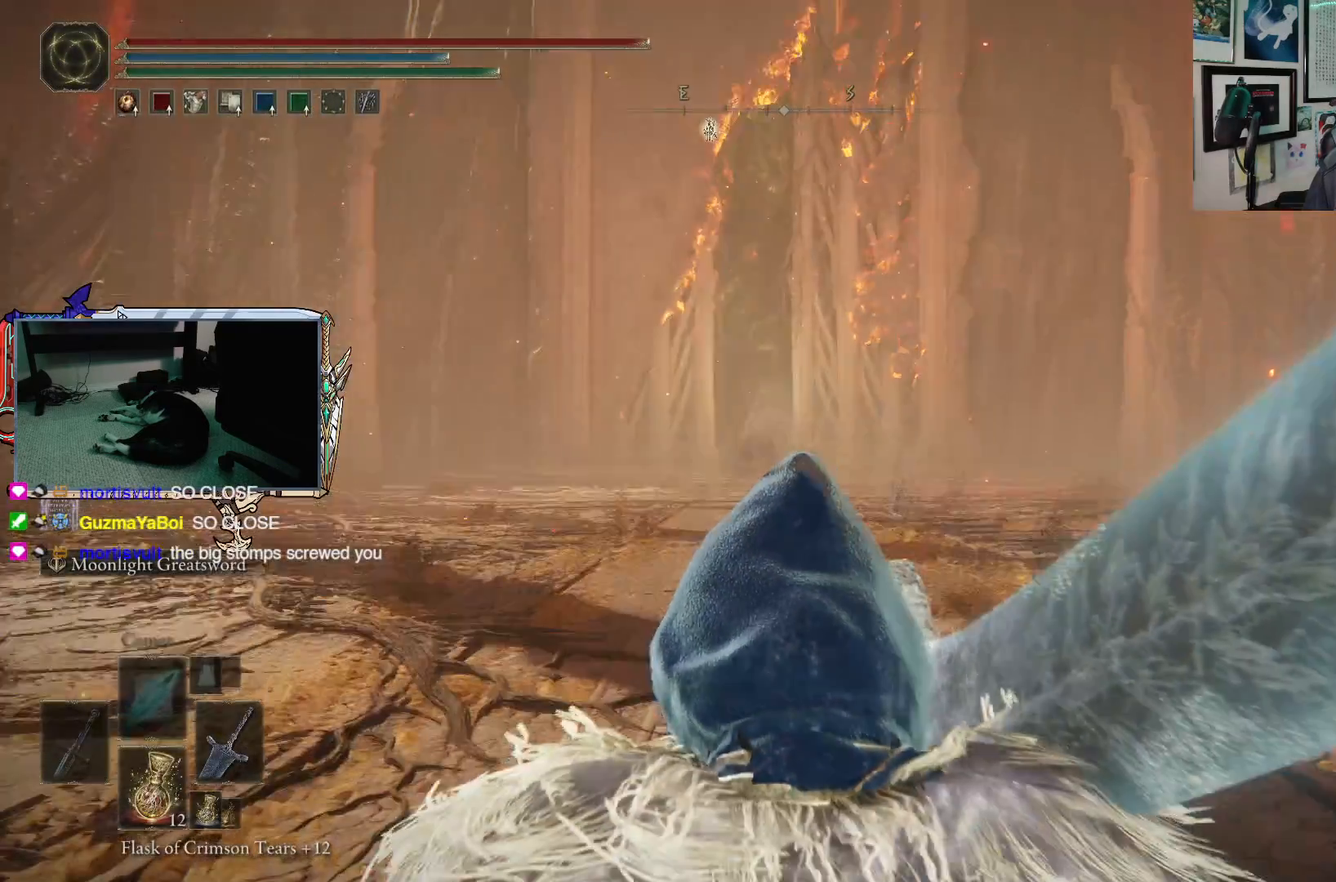
{"buttons": [], "left_stick": "up", "right_stick": "center", "events": [[83, "L2", "down"], [217, "L2", "up"], [333, "L2", "down"], [467, "L2", "up"]]}
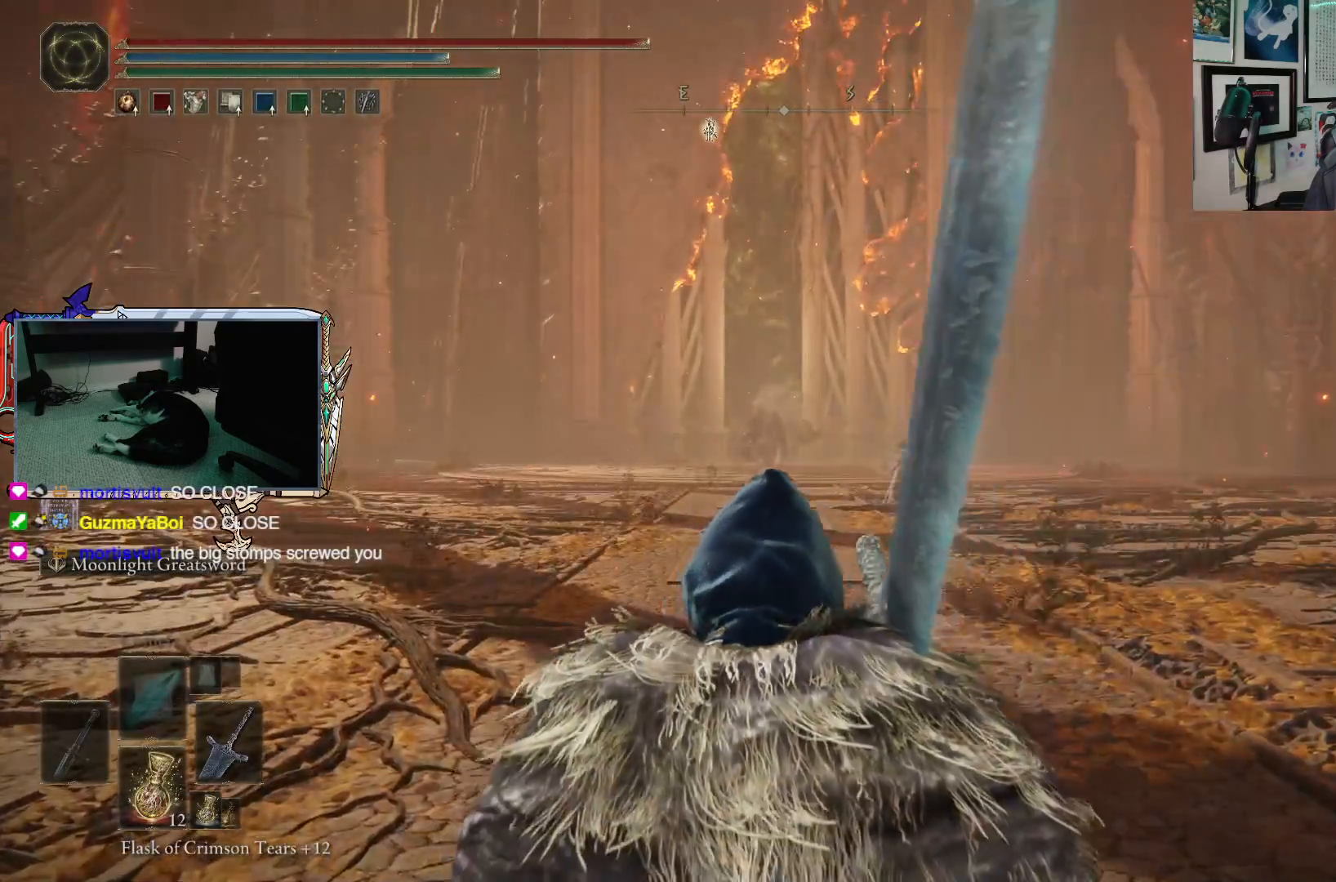
{"buttons": ["L2"], "left_stick": "up", "right_stick": "center", "events": [[133, "L2", "down"], [267, "L2", "up"], [333, "L2", "down"], [417, "L2", "up"], [500, "L2", "down"]]}
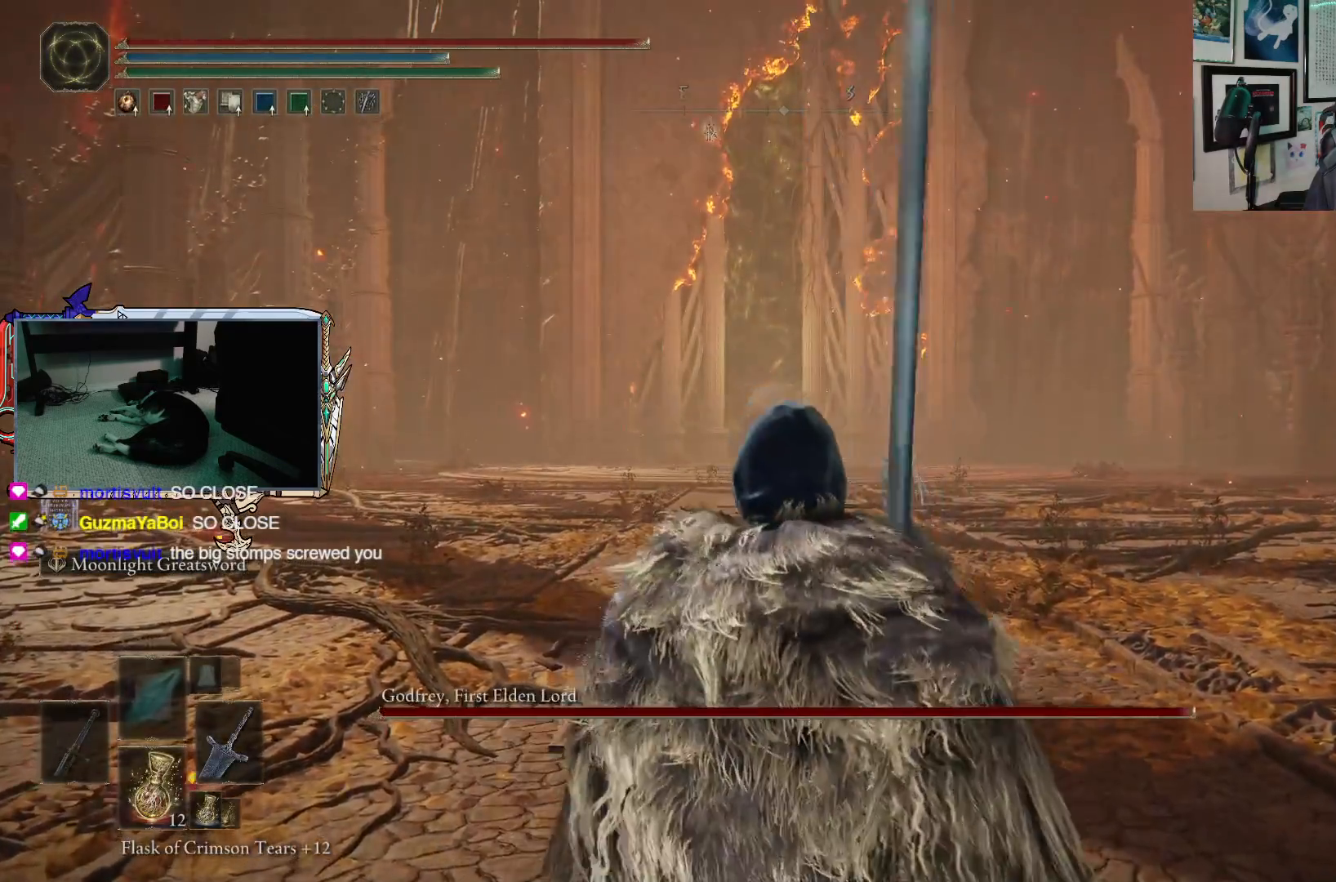
{"buttons": [], "left_stick": "center", "right_stick": "center", "events": [[100, "L2", "up"], [350, "left_stick", "center"]]}
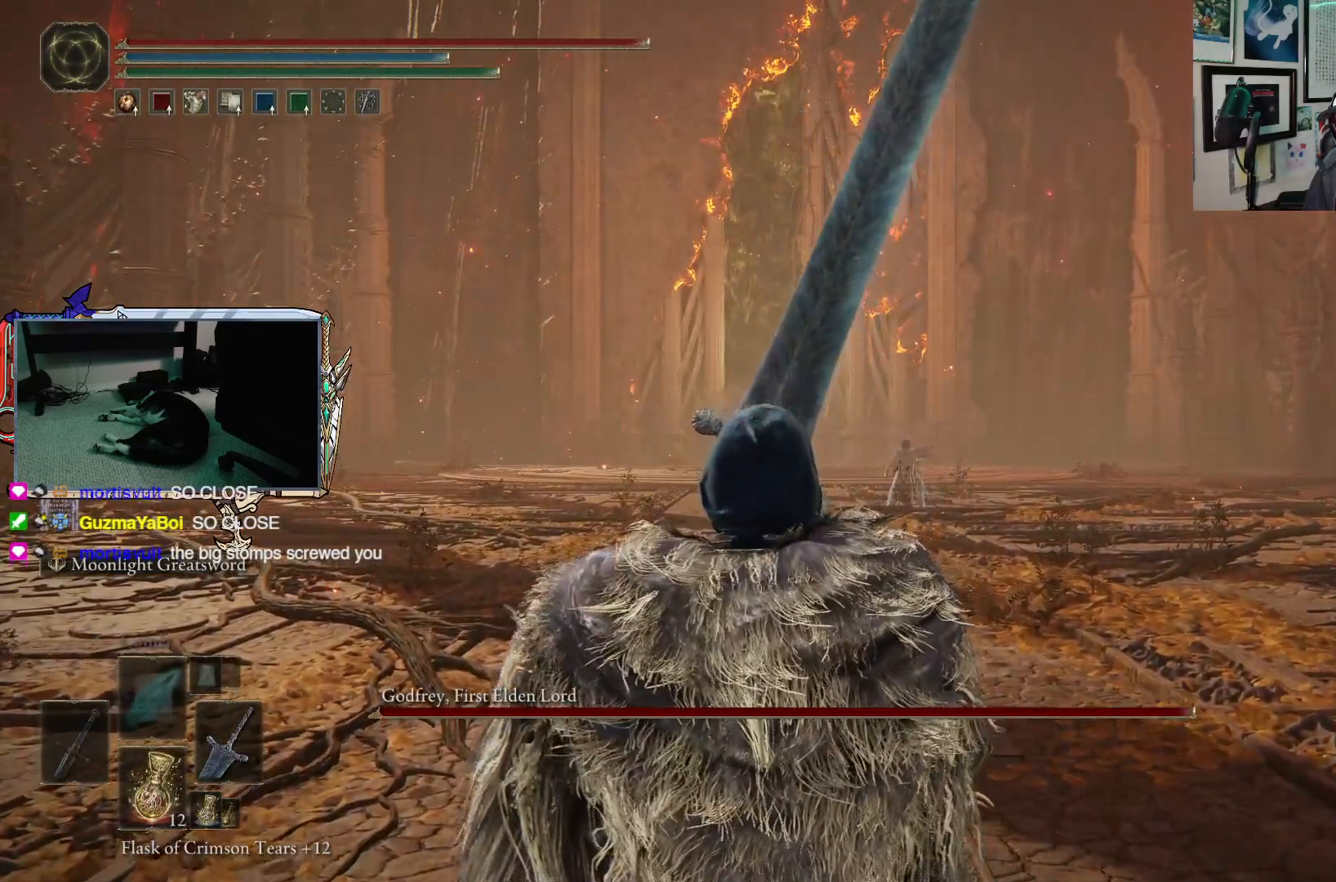
{"buttons": [], "left_stick": "center", "right_stick": "center", "events": []}
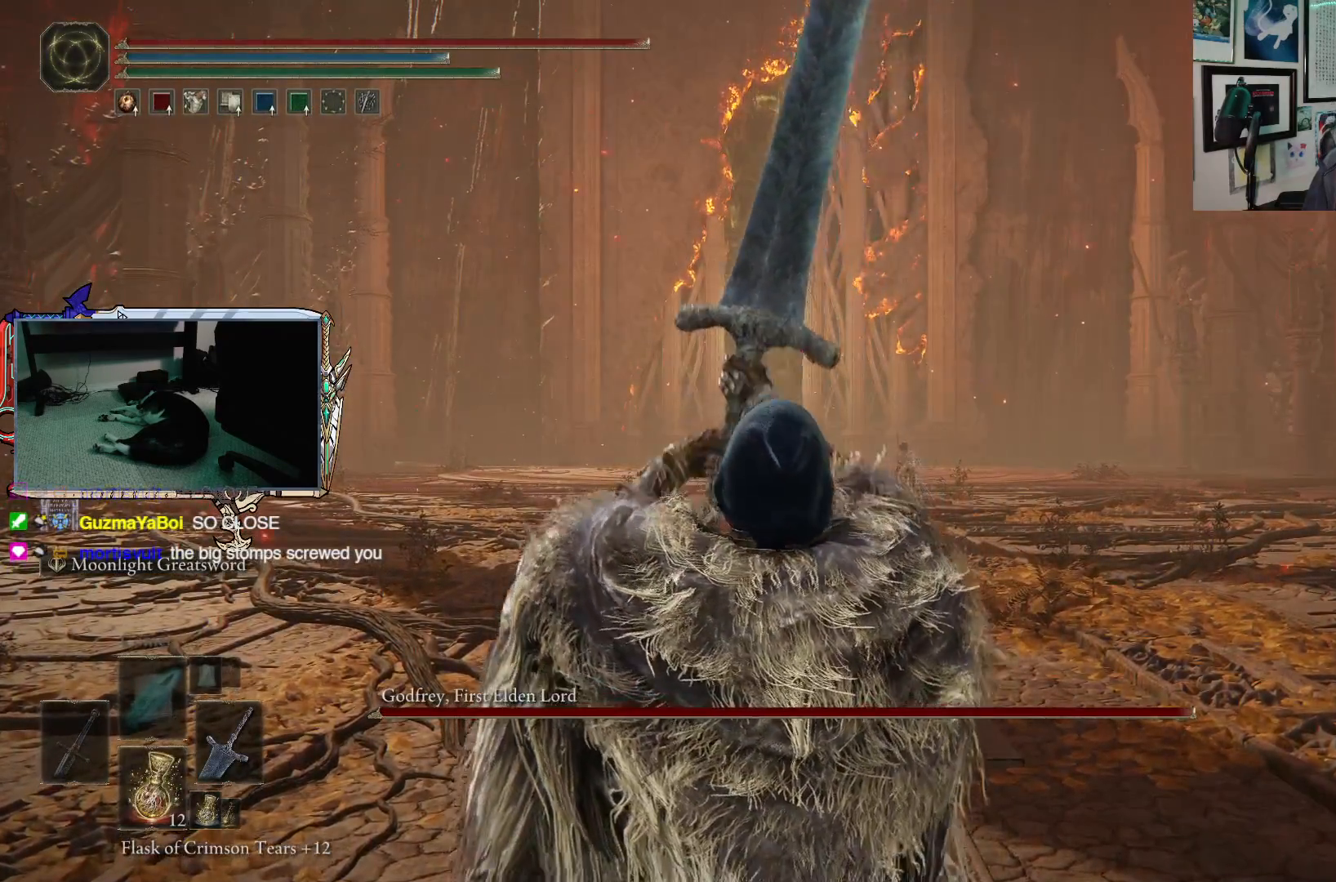
{"buttons": [], "left_stick": "center", "right_stick": "center", "events": [[250, "right_stick", "left"], [367, "right_stick", "center"]]}
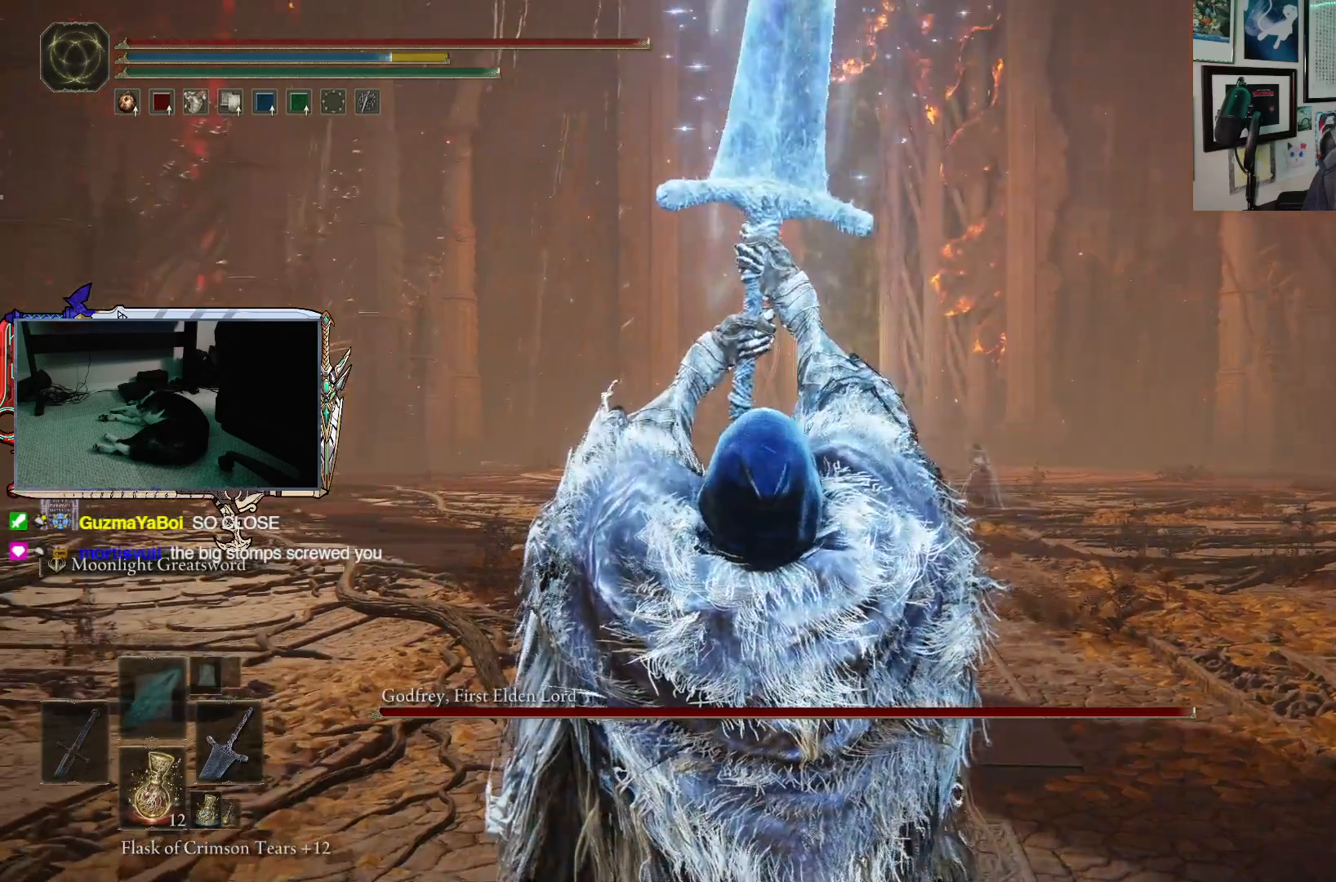
{"buttons": ["Y"], "left_stick": "up-left", "right_stick": "center", "events": [[133, "Y", "down"], [233, "left_stick", "up-left"]]}
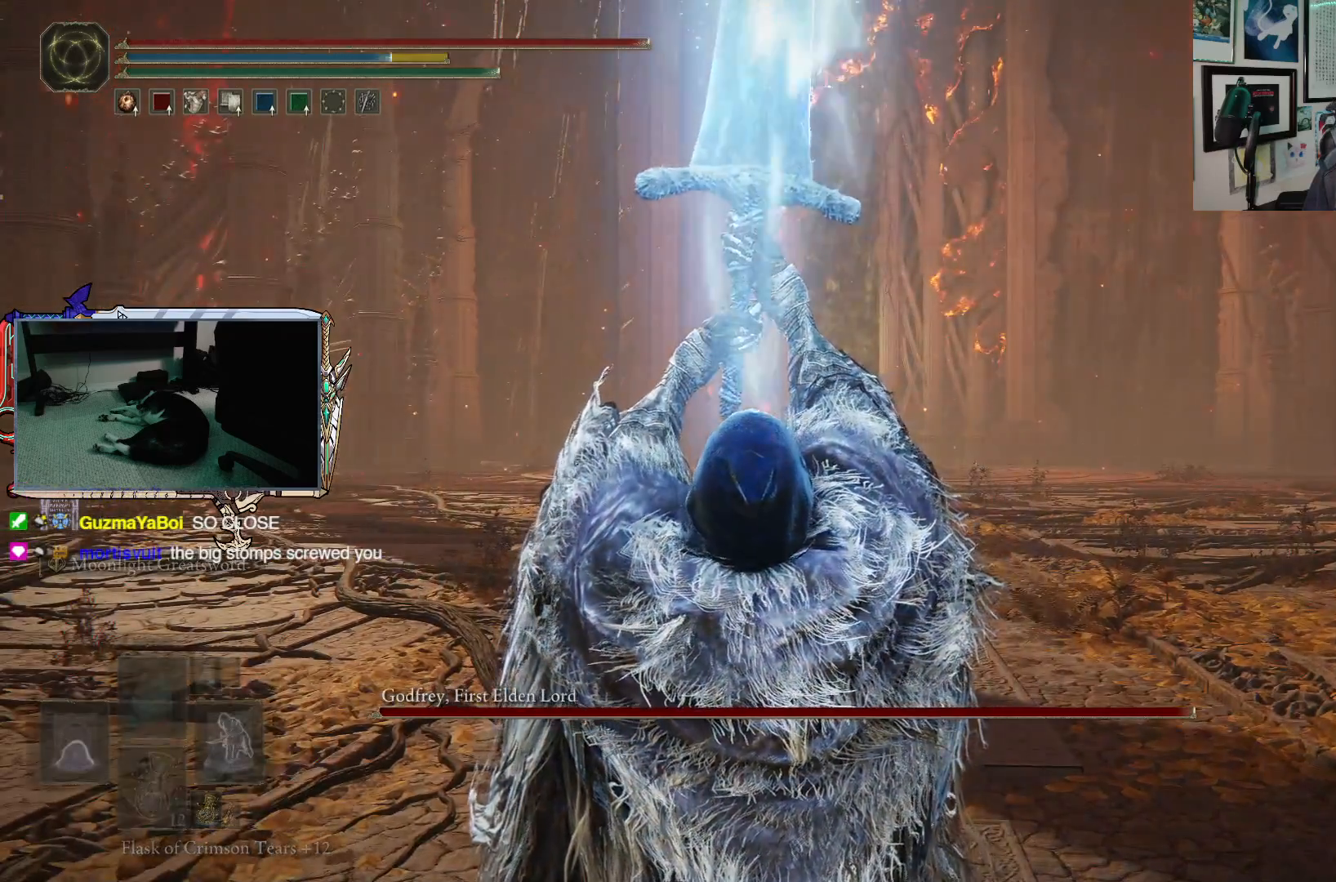
{"buttons": ["Y"], "left_stick": "up-left", "right_stick": "center", "events": []}
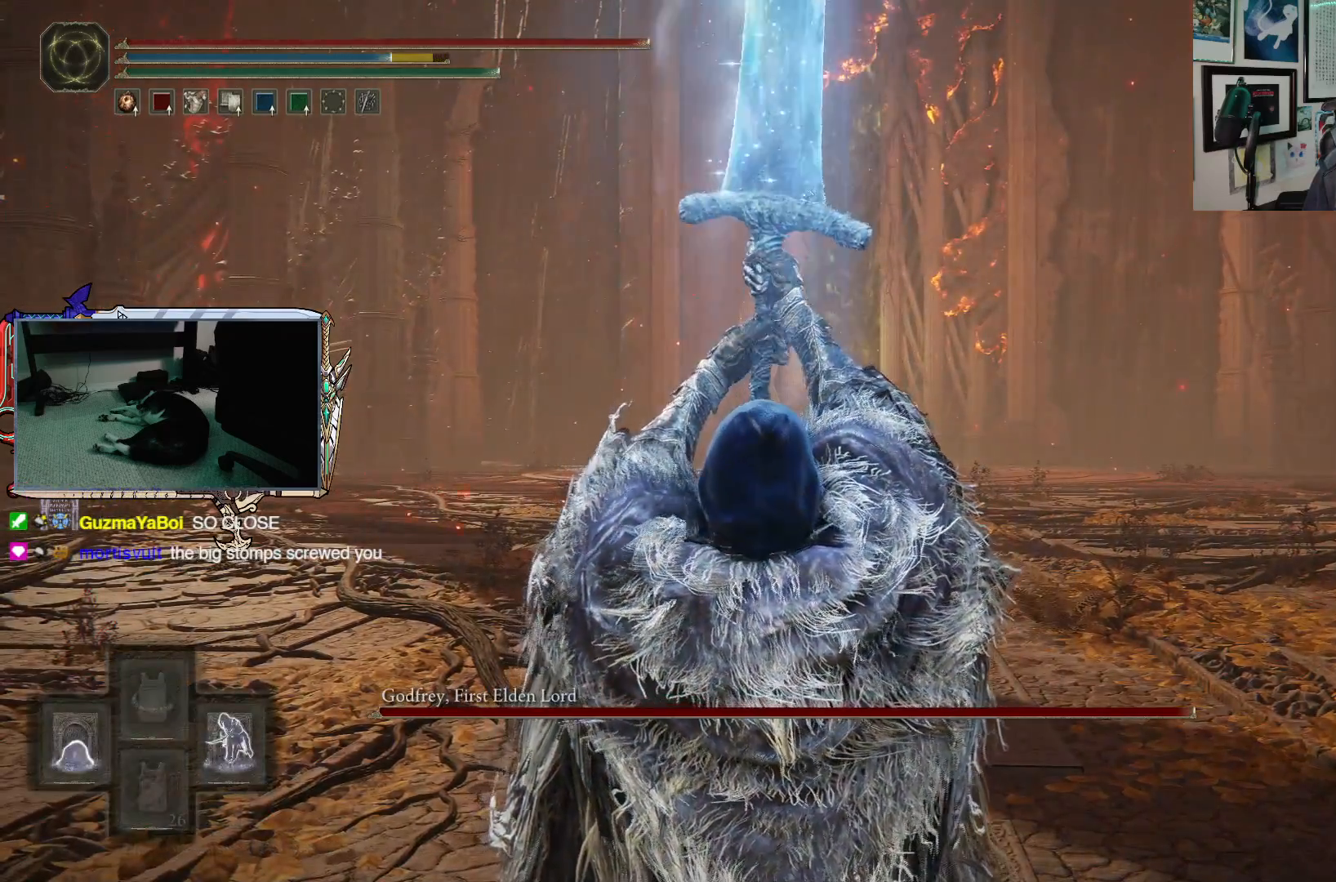
{"buttons": ["Y"], "left_stick": "up-left", "right_stick": "center", "events": []}